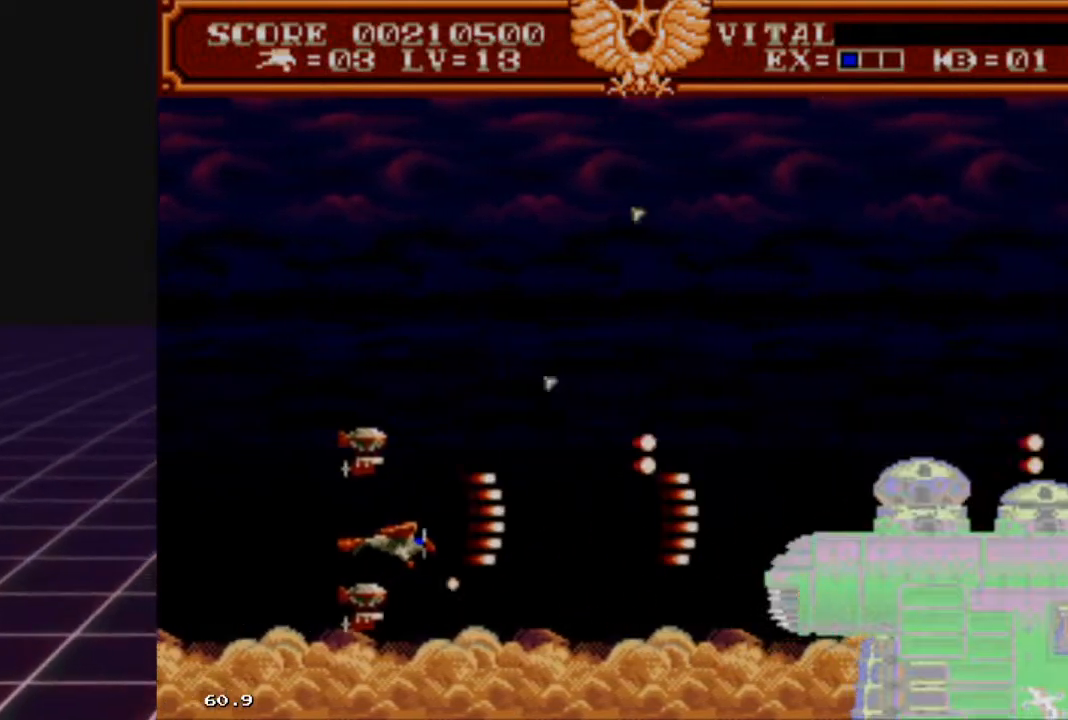
Gameplay with a controller (Xbox layout); each line is a JSON object with the inputs held at the frame after it. "events" lists button and stick changes between this image and that frame as [ms after this image, input, new state], when the widget could be followed in between.
{"buttons": ["R2"], "left_stick": "up-left", "right_stick": "center", "events": [[433, "left_stick", "up-left"]]}
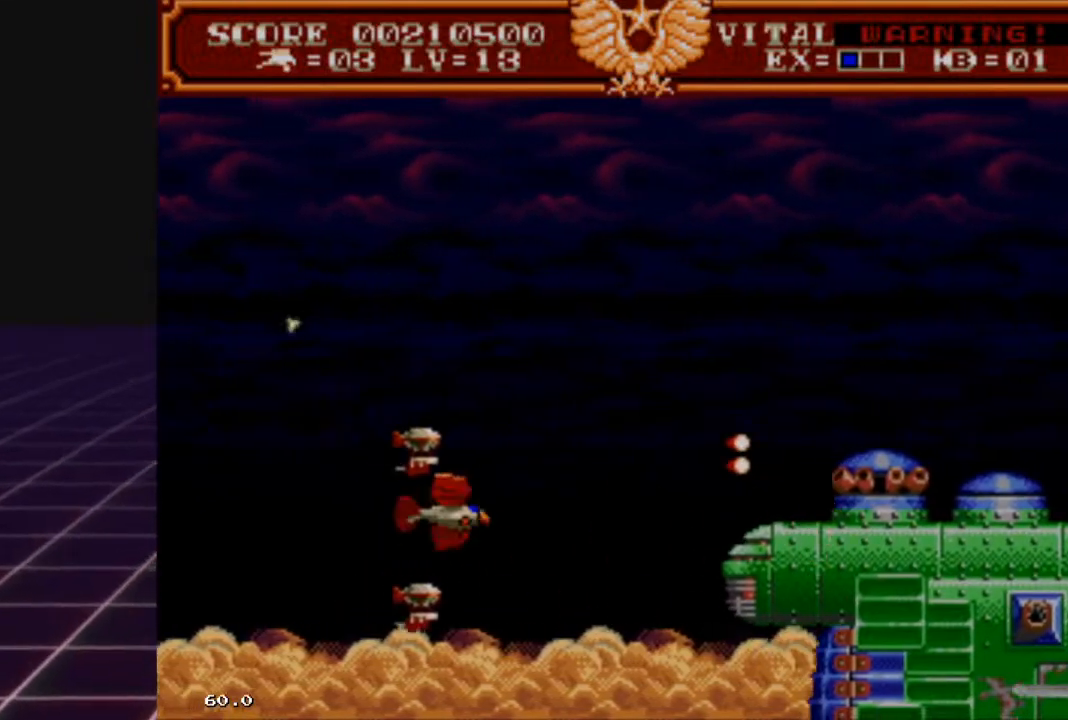
{"buttons": ["R2"], "left_stick": "center", "right_stick": "center", "events": [[100, "left_stick", "center"], [200, "left_stick", "up-left"], [333, "left_stick", "center"]]}
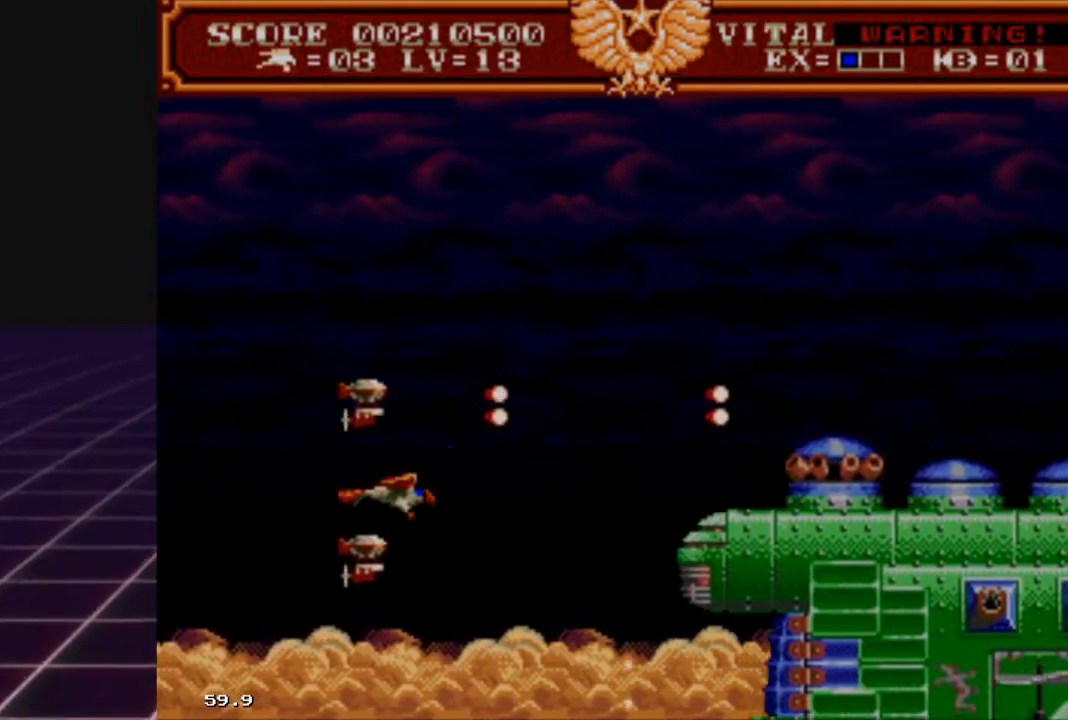
{"buttons": ["R2"], "left_stick": "center", "right_stick": "center", "events": [[33, "left_stick", "left"], [133, "left_stick", "up-left"], [233, "left_stick", "center"], [333, "left_stick", "up-left"], [433, "left_stick", "center"]]}
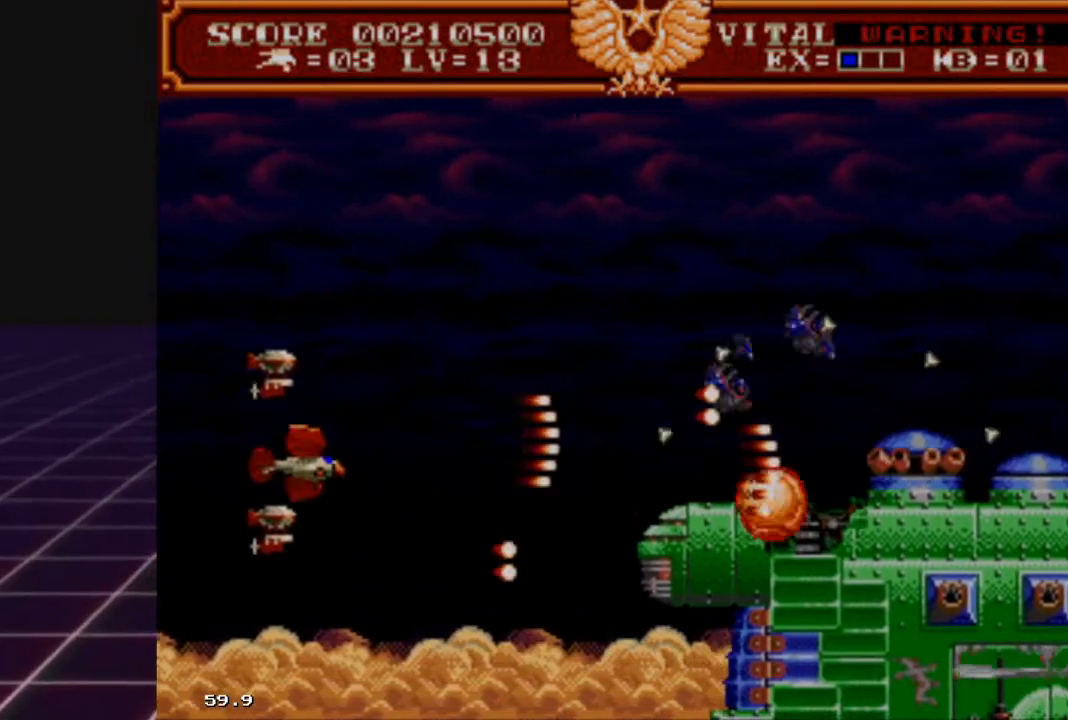
{"buttons": ["R2"], "left_stick": "down-right", "right_stick": "center", "events": [[233, "left_stick", "left"], [400, "left_stick", "down-right"]]}
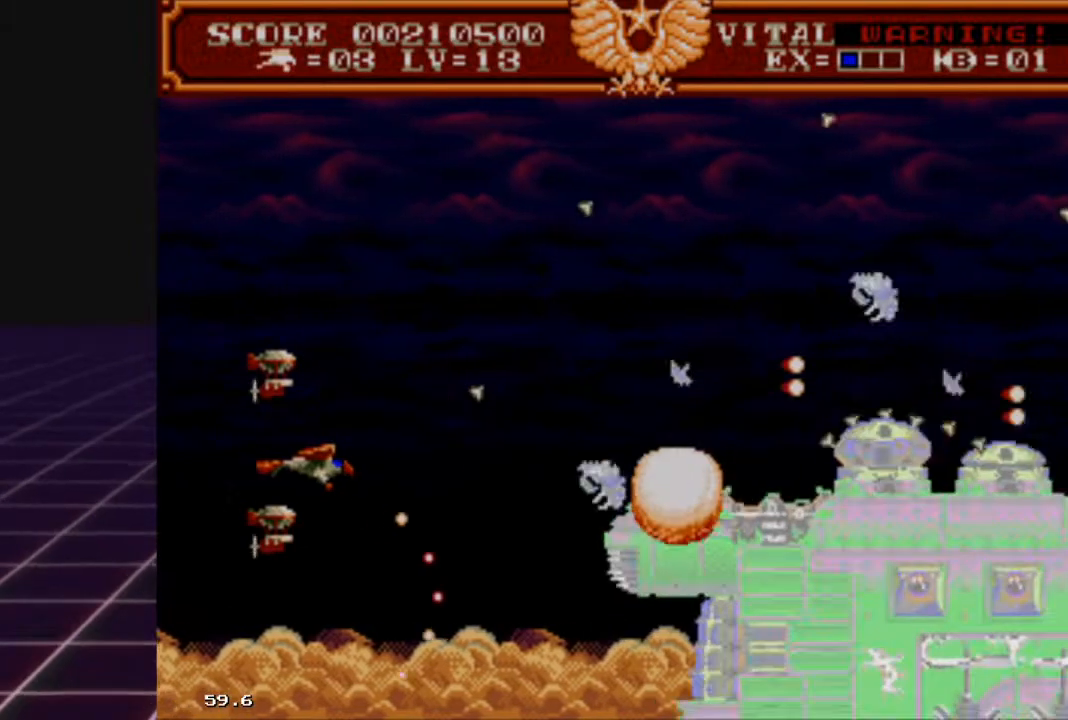
{"buttons": ["R2"], "left_stick": "center", "right_stick": "center", "events": [[67, "left_stick", "right"], [167, "left_stick", "center"]]}
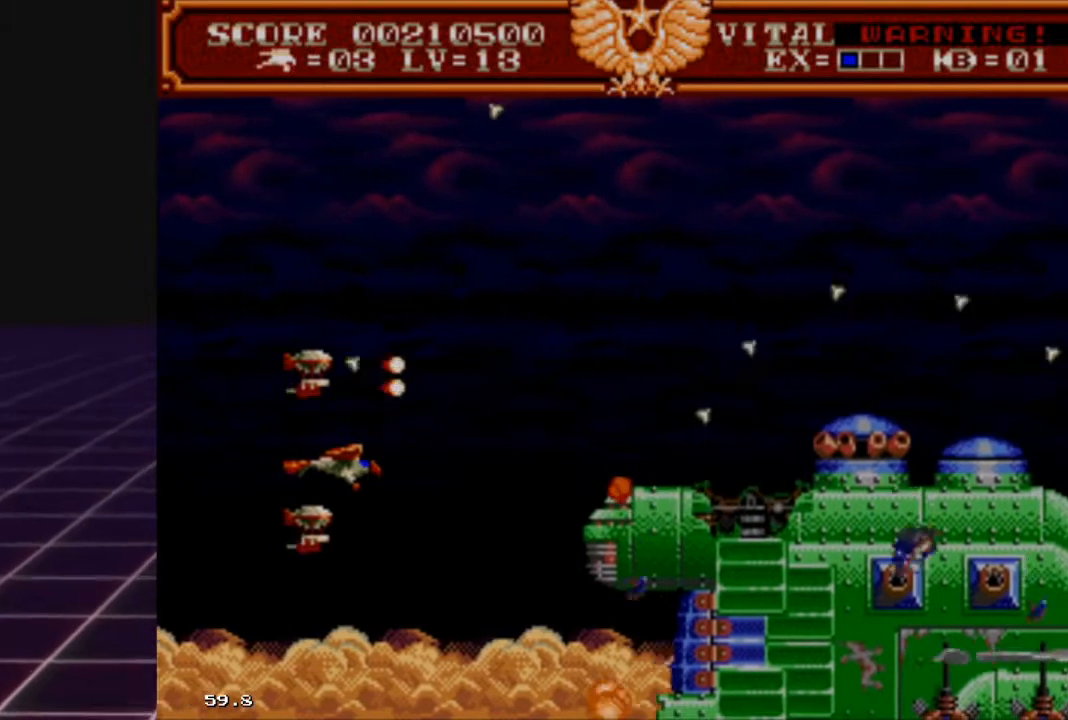
{"buttons": ["R2"], "left_stick": "center", "right_stick": "center", "events": [[67, "left_stick", "left"], [200, "left_stick", "center"]]}
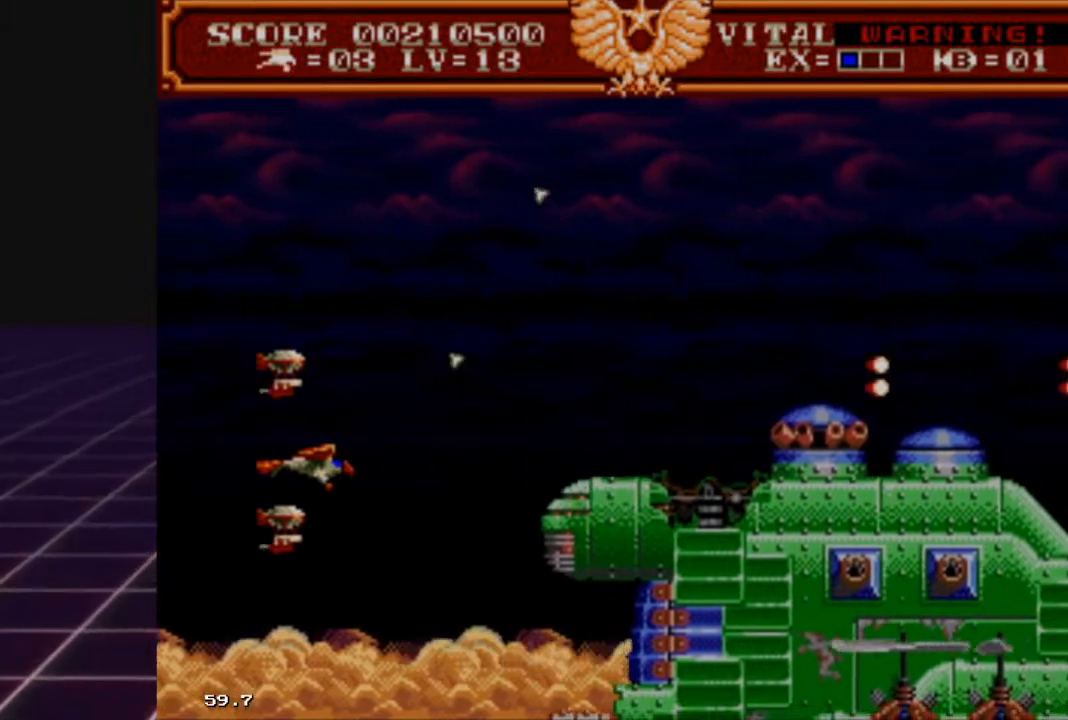
{"buttons": ["R2"], "left_stick": "up-left", "right_stick": "center", "events": [[33, "left_stick", "left"], [167, "left_stick", "center"], [433, "left_stick", "left"], [500, "left_stick", "up-left"]]}
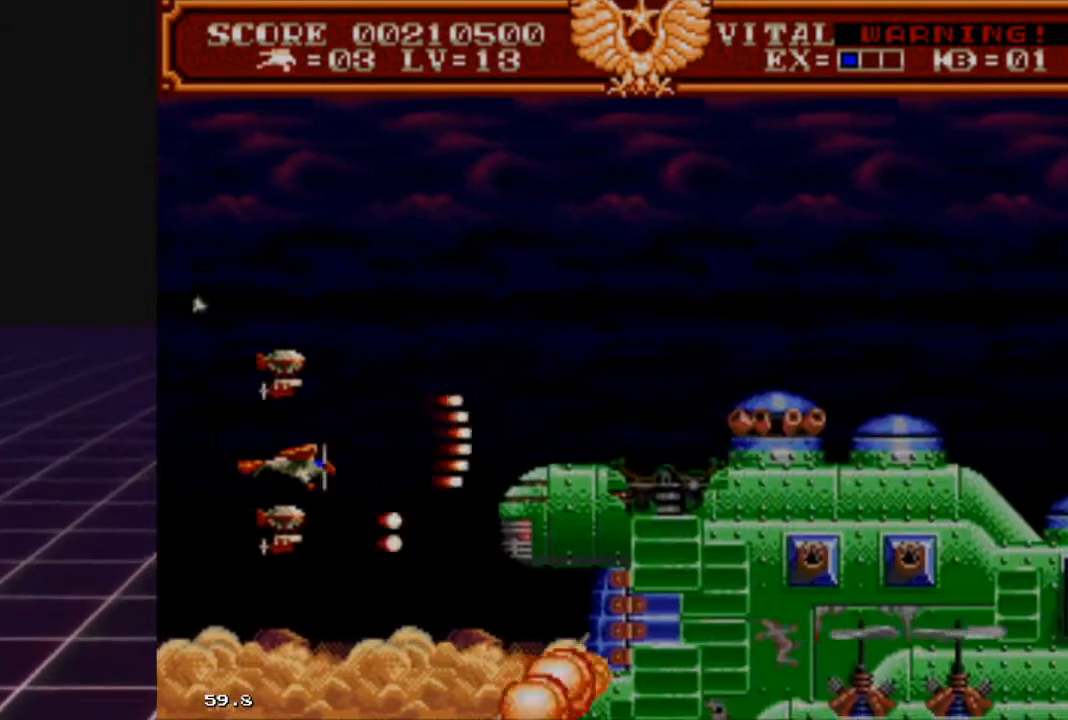
{"buttons": ["R2"], "left_stick": "center", "right_stick": "center", "events": [[100, "left_stick", "center"], [233, "left_stick", "left"], [367, "left_stick", "center"]]}
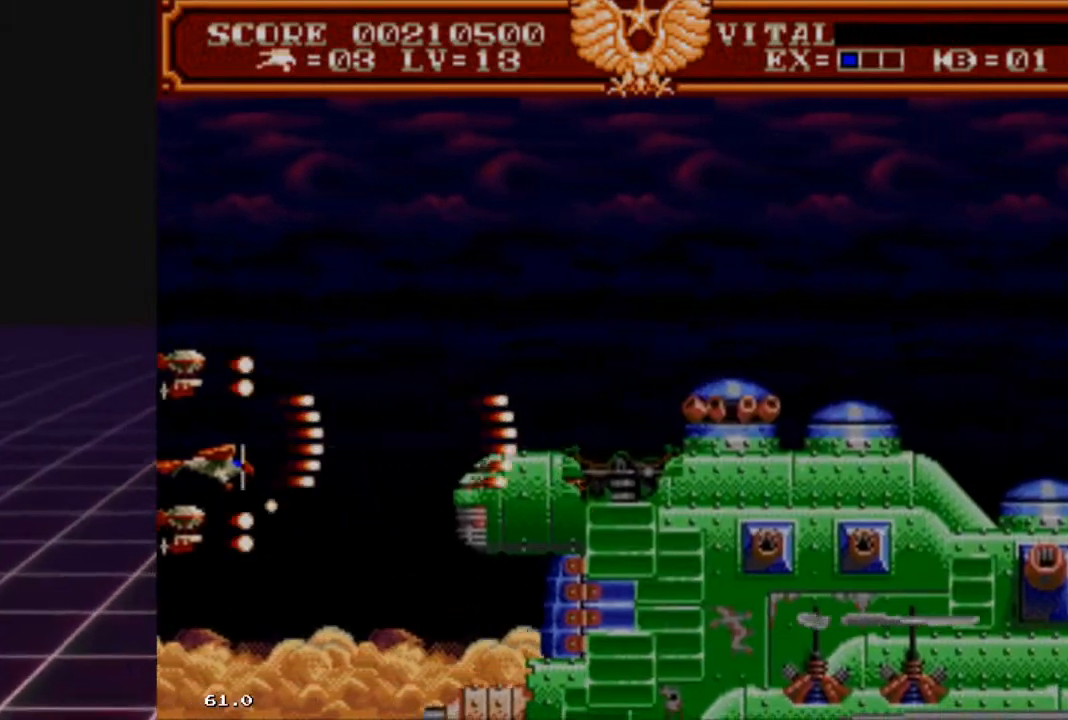
{"buttons": ["R2"], "left_stick": "center", "right_stick": "center", "events": [[33, "left_stick", "up-left"], [167, "left_stick", "center"]]}
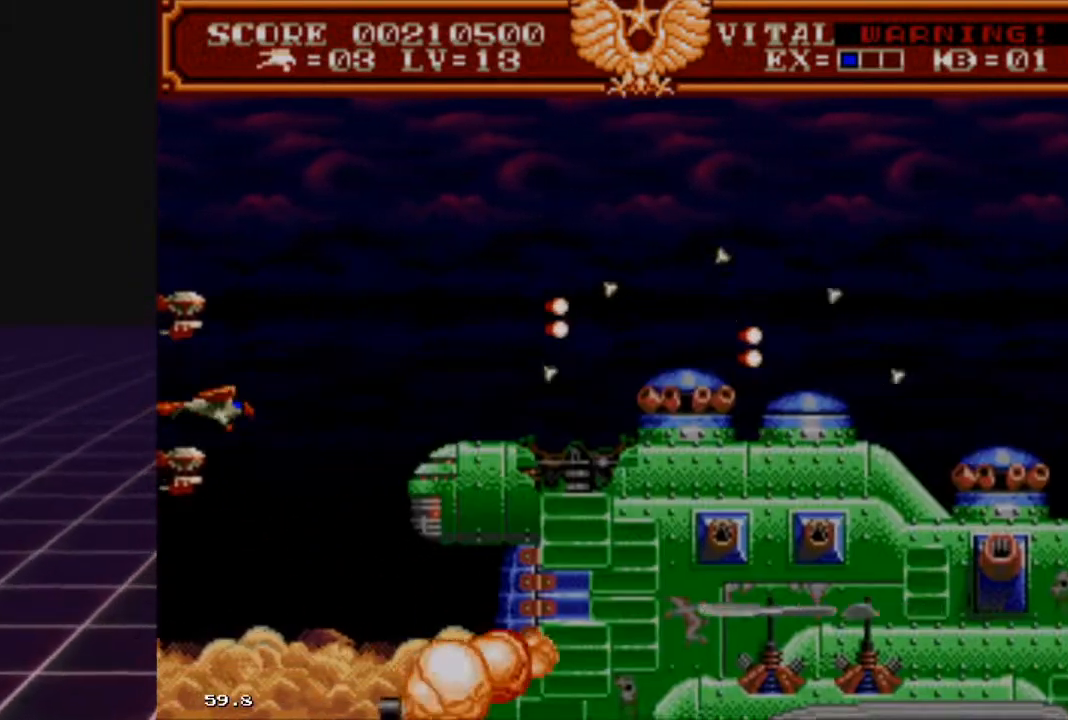
{"buttons": ["R2"], "left_stick": "center", "right_stick": "center", "events": []}
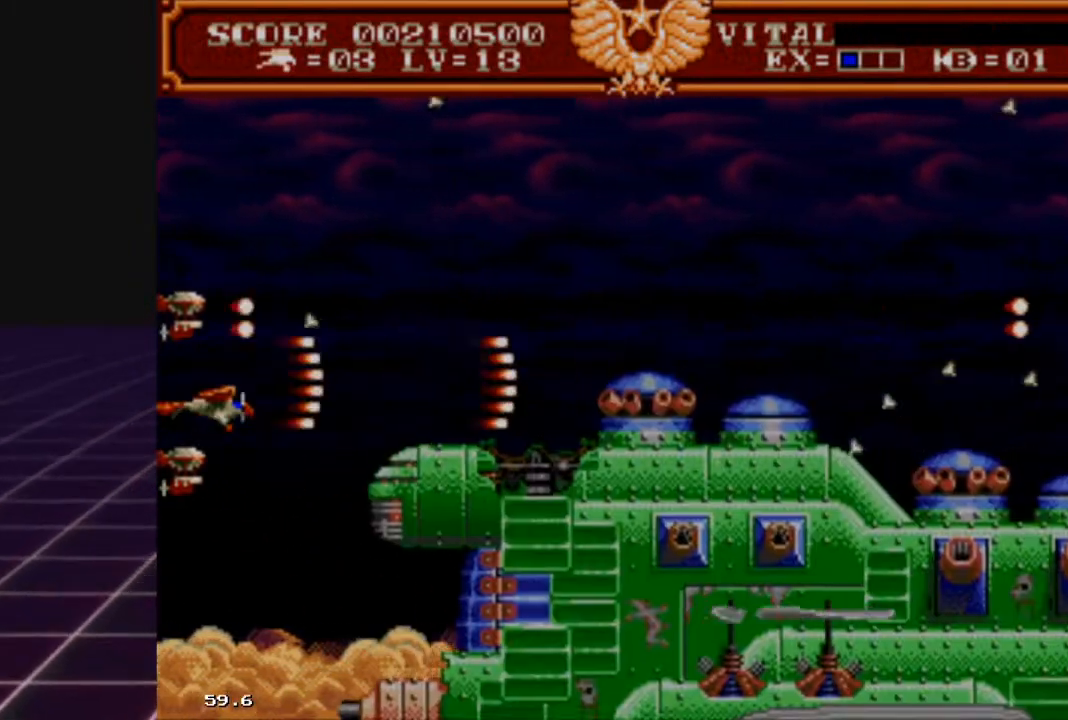
{"buttons": ["R2"], "left_stick": "down", "right_stick": "center", "events": [[467, "left_stick", "down"]]}
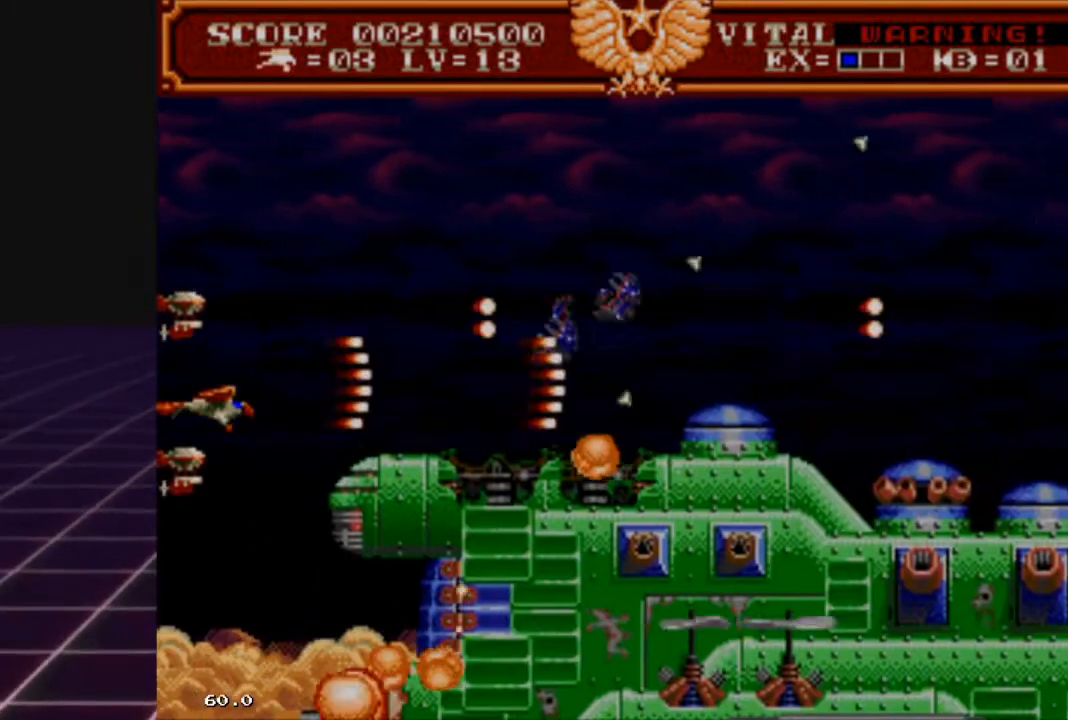
{"buttons": ["R2"], "left_stick": "center", "right_stick": "center", "events": [[100, "left_stick", "center"]]}
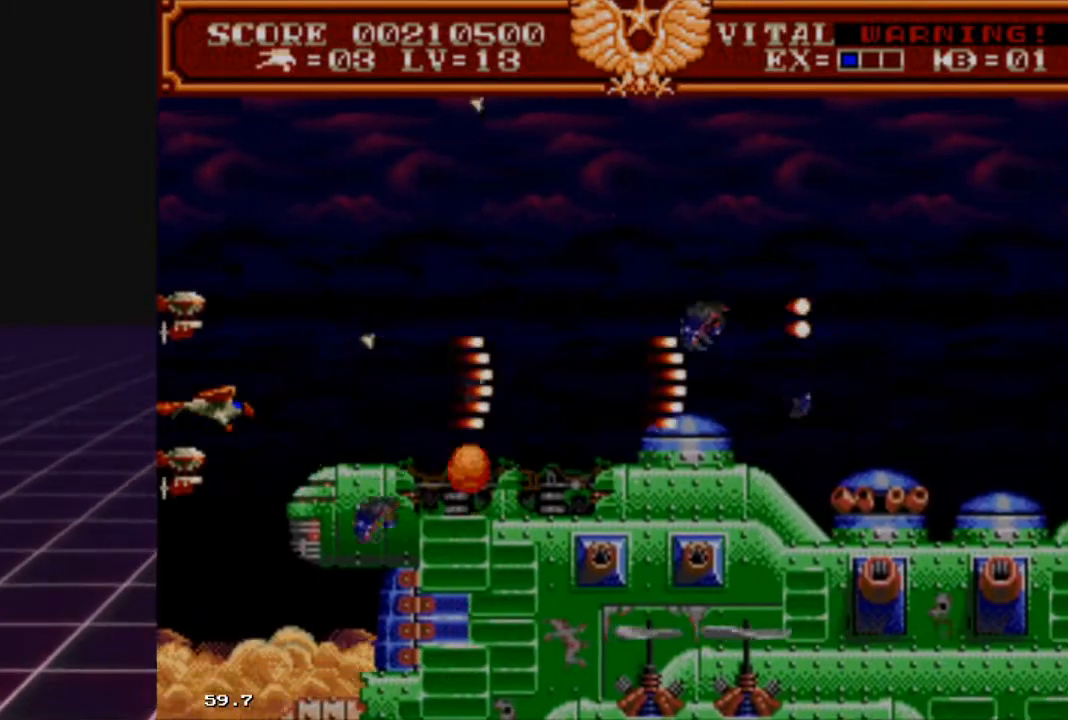
{"buttons": ["R2"], "left_stick": "center", "right_stick": "center", "events": []}
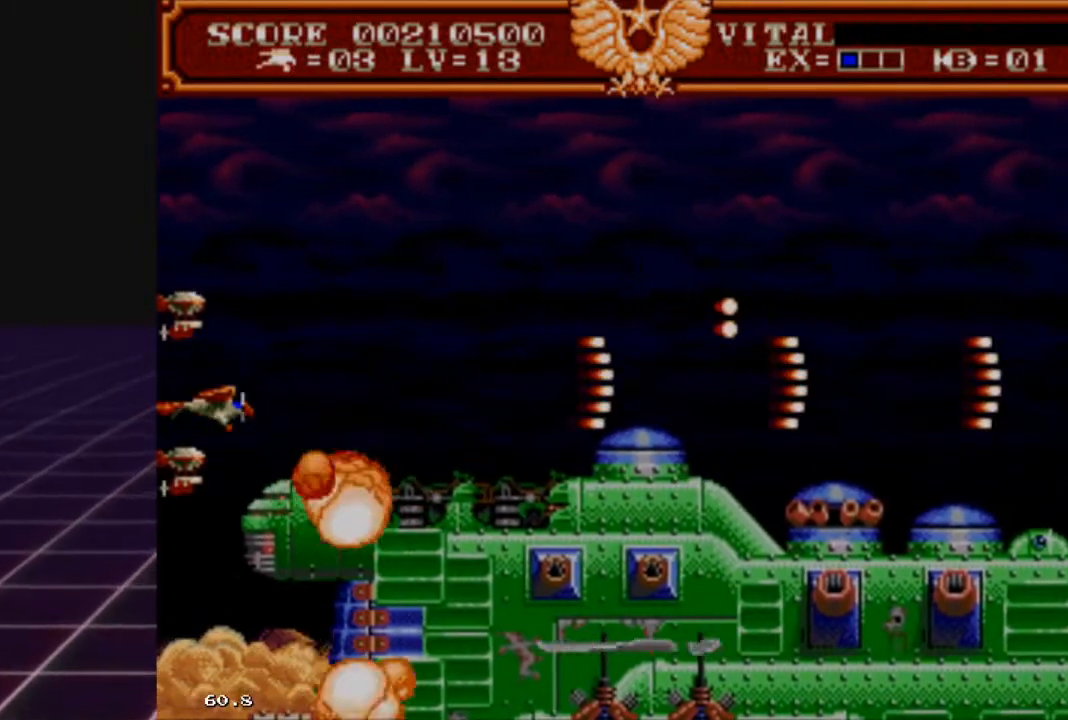
{"buttons": ["R2"], "left_stick": "center", "right_stick": "center", "events": []}
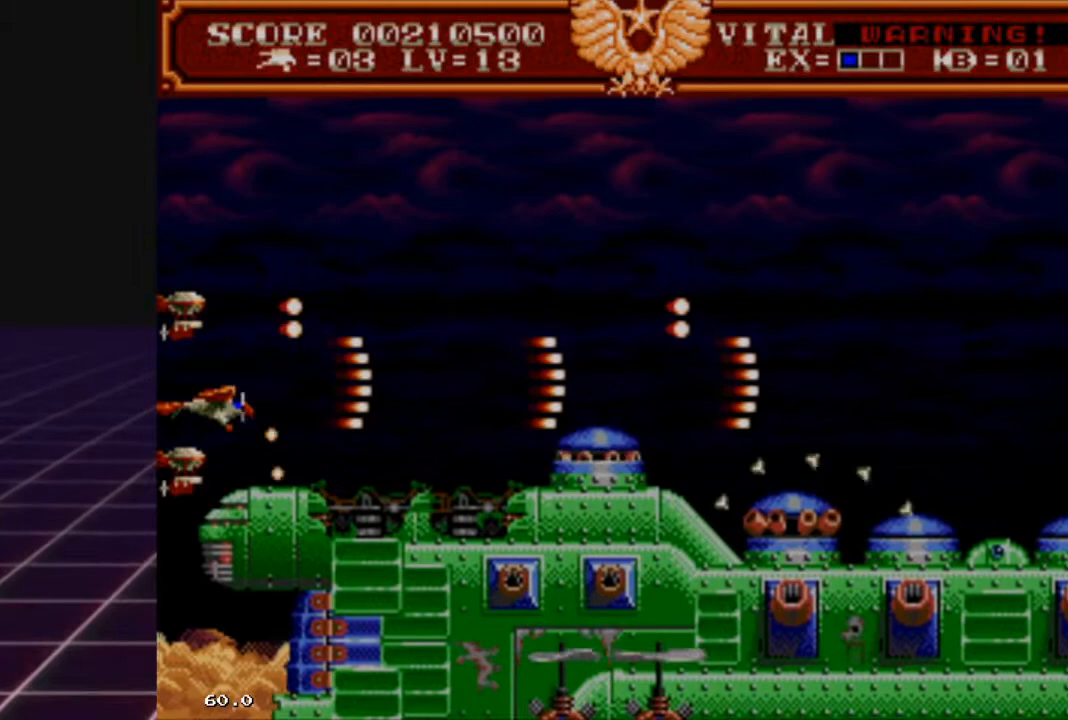
{"buttons": ["R2"], "left_stick": "center", "right_stick": "center", "events": []}
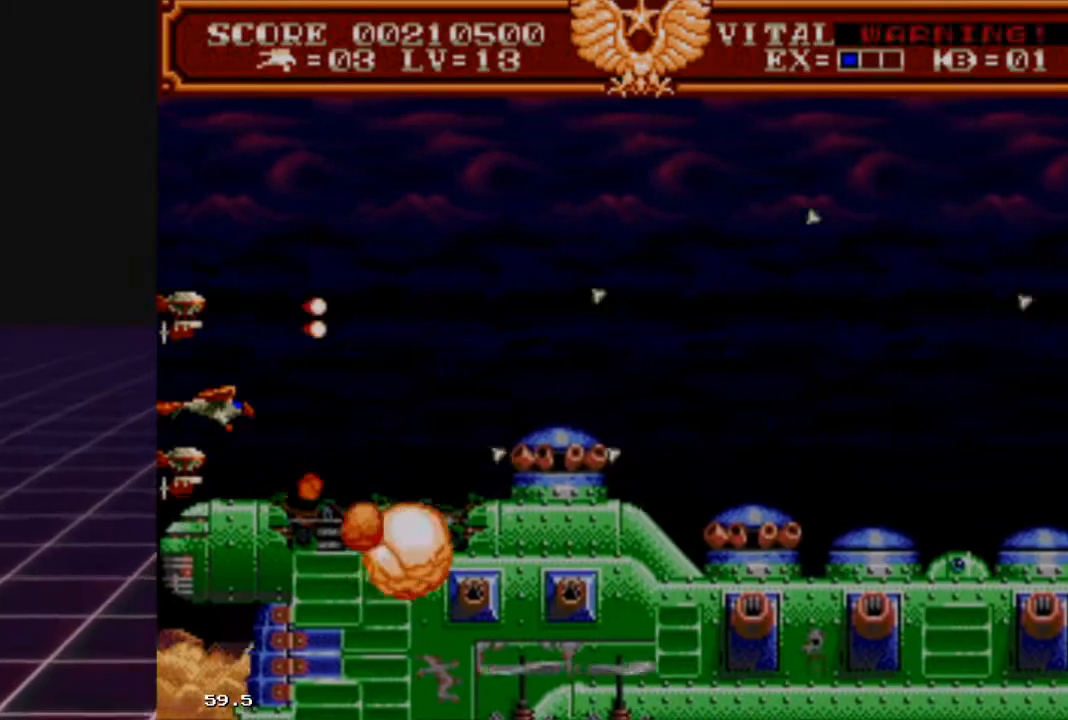
{"buttons": ["R2"], "left_stick": "up", "right_stick": "center", "events": [[467, "left_stick", "up"]]}
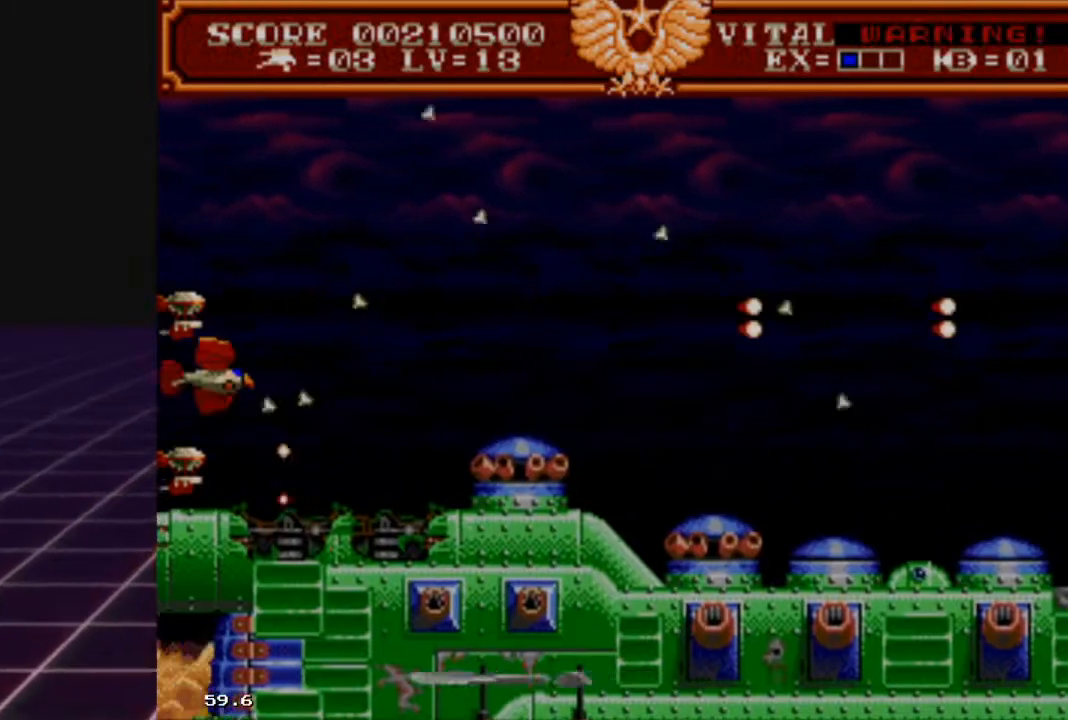
{"buttons": ["R2"], "left_stick": "center", "right_stick": "center", "events": [[300, "left_stick", "right"], [400, "left_stick", "down"], [500, "left_stick", "center"]]}
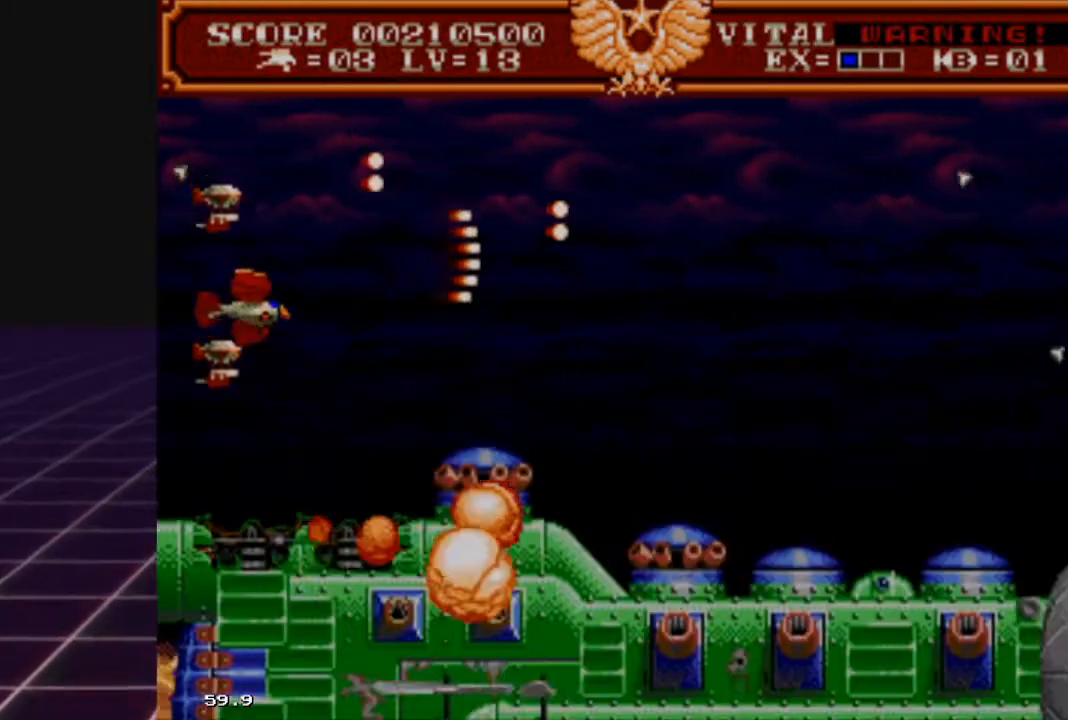
{"buttons": ["R2"], "left_stick": "center", "right_stick": "center", "events": [[333, "left_stick", "down-left"], [433, "left_stick", "center"]]}
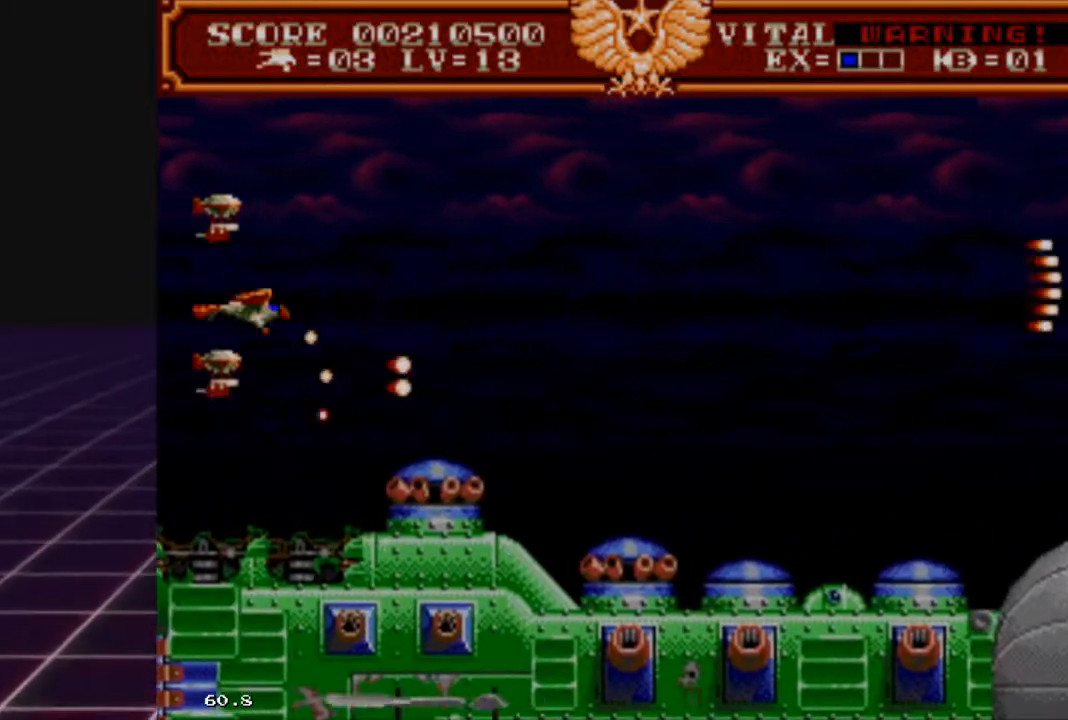
{"buttons": ["R2"], "left_stick": "right", "right_stick": "center", "events": [[133, "left_stick", "right"]]}
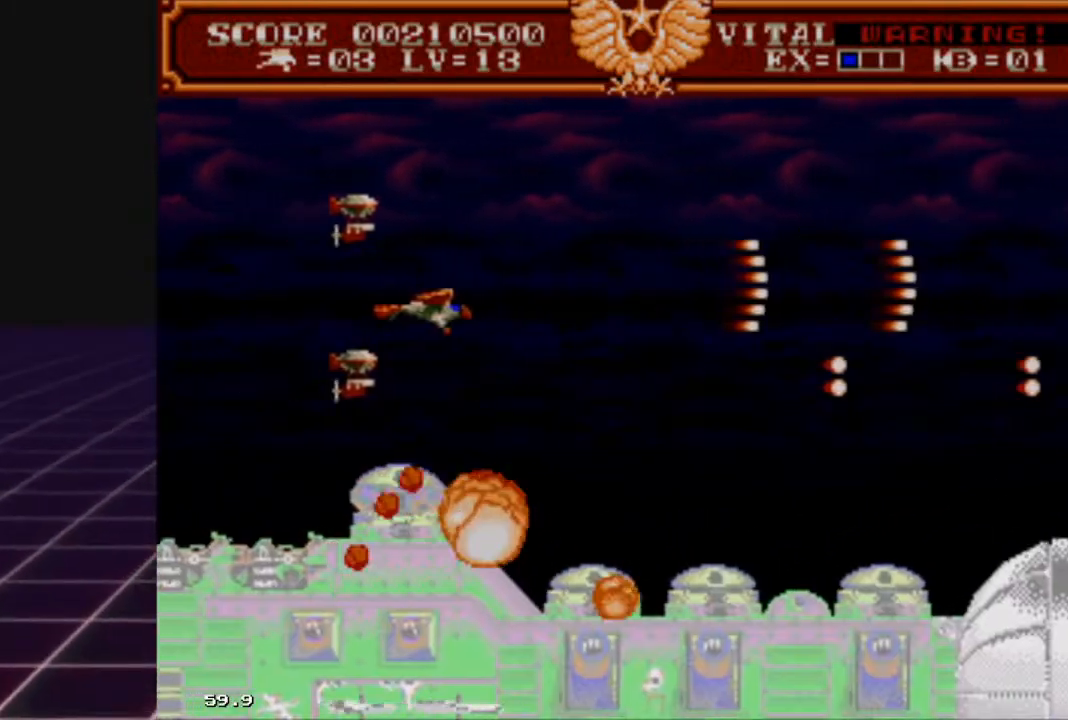
{"buttons": ["R2"], "left_stick": "right", "right_stick": "center", "events": []}
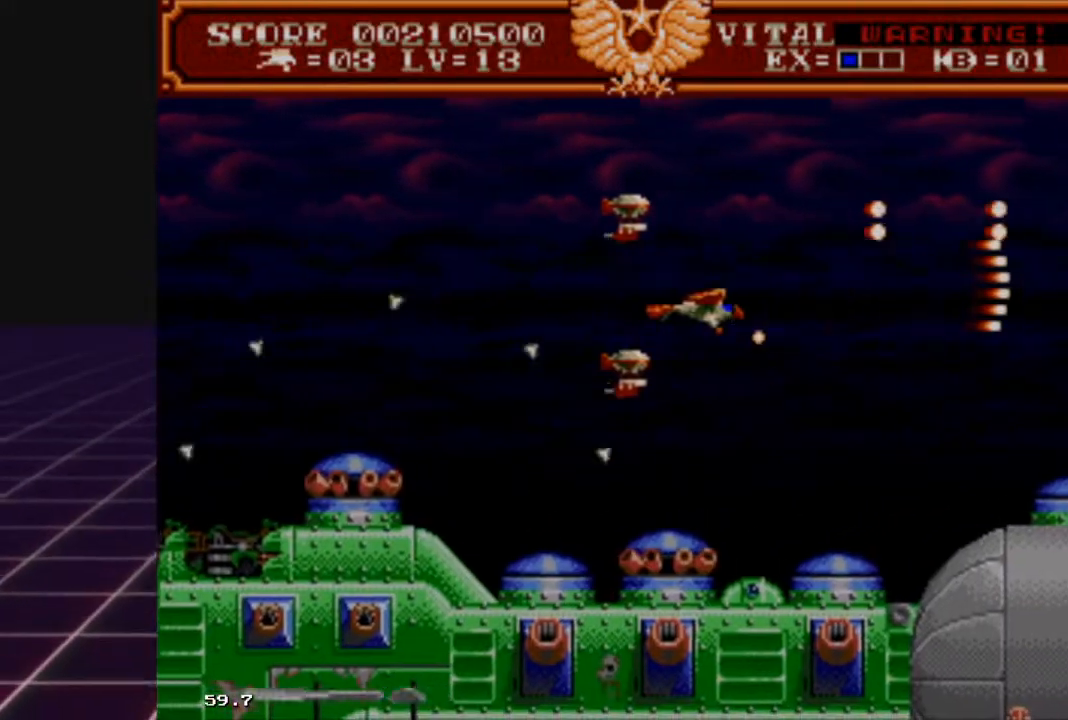
{"buttons": [], "left_stick": "up-left", "right_stick": "center", "events": [[233, "R2", "up"], [500, "left_stick", "up-left"]]}
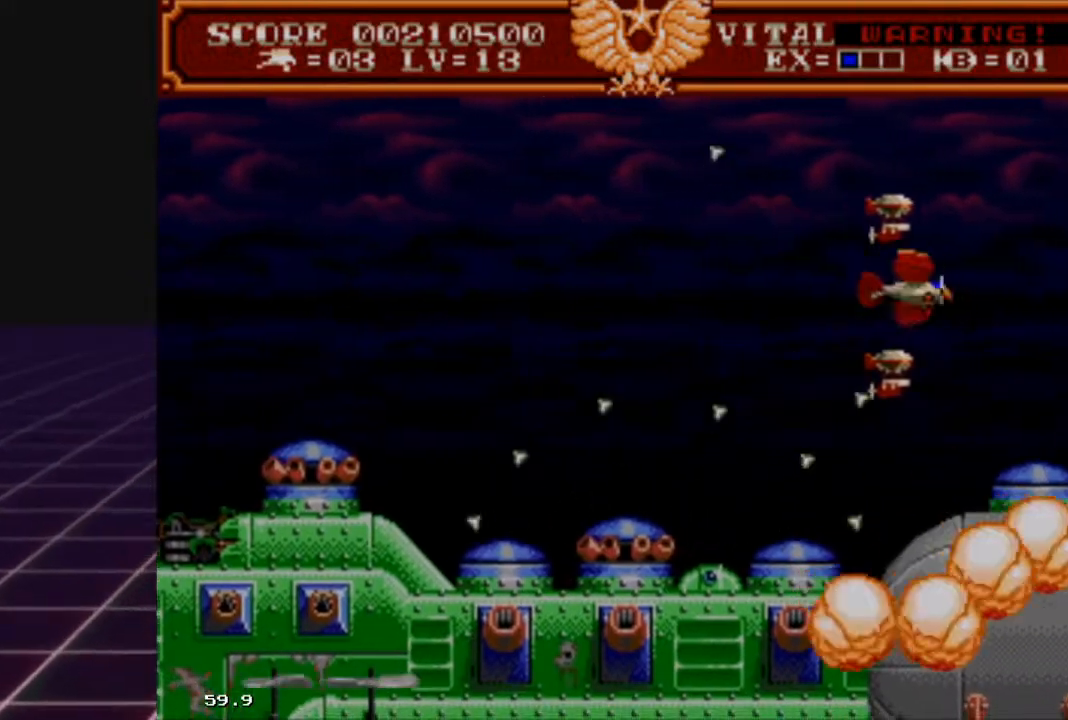
{"buttons": [], "left_stick": "down-right", "right_stick": "center", "events": [[67, "left_stick", "left"], [367, "left_stick", "down-right"]]}
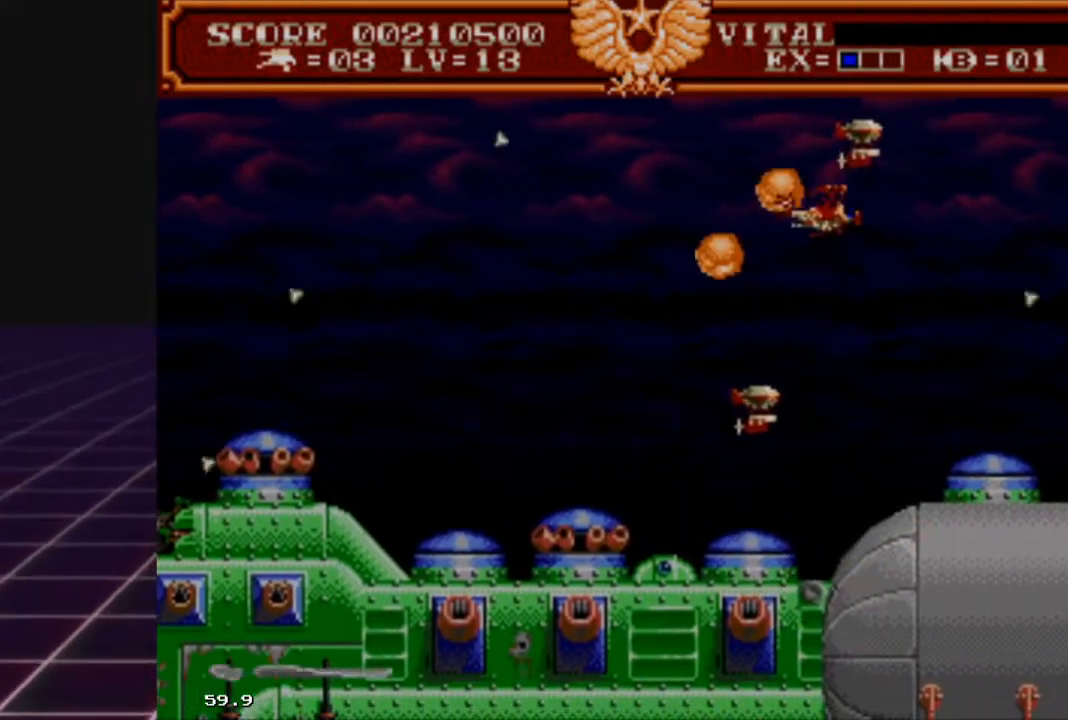
{"buttons": [], "left_stick": "center", "right_stick": "center", "events": [[67, "left_stick", "down-left"], [200, "left_stick", "center"]]}
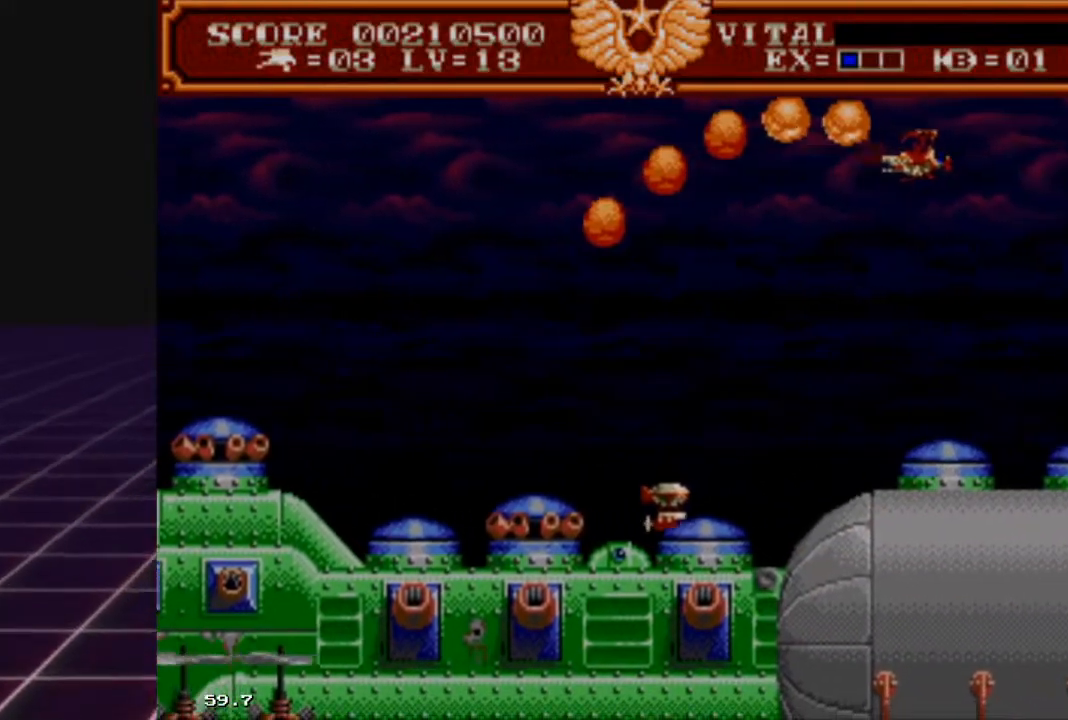
{"buttons": [], "left_stick": "center", "right_stick": "center", "events": []}
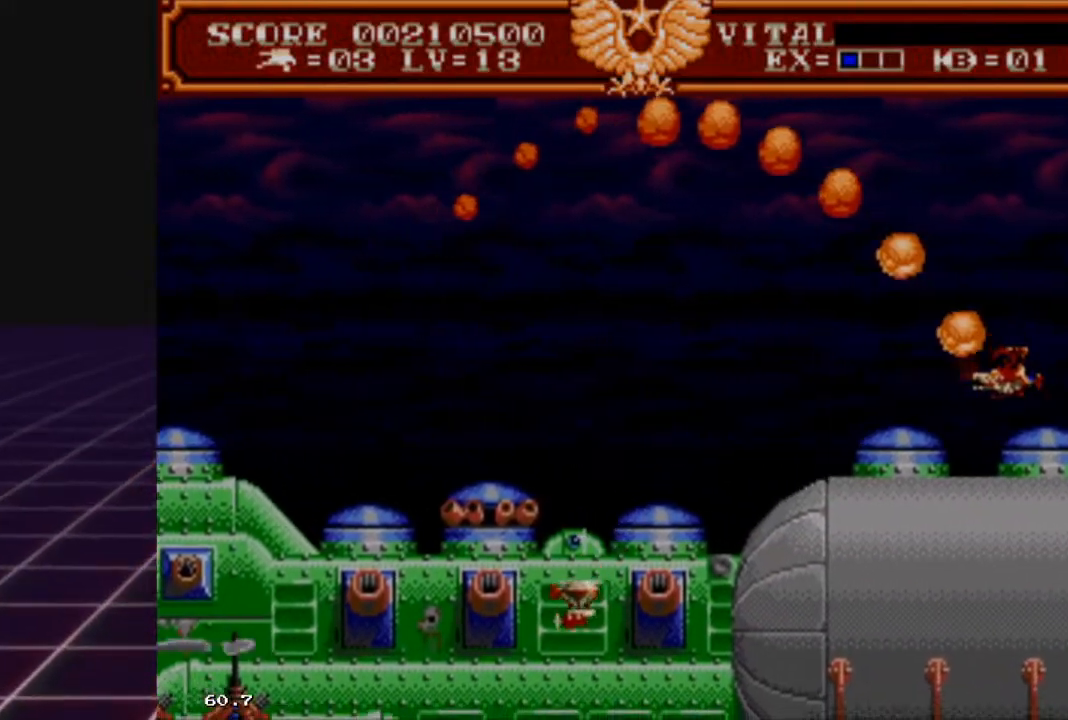
{"buttons": [], "left_stick": "center", "right_stick": "center", "events": []}
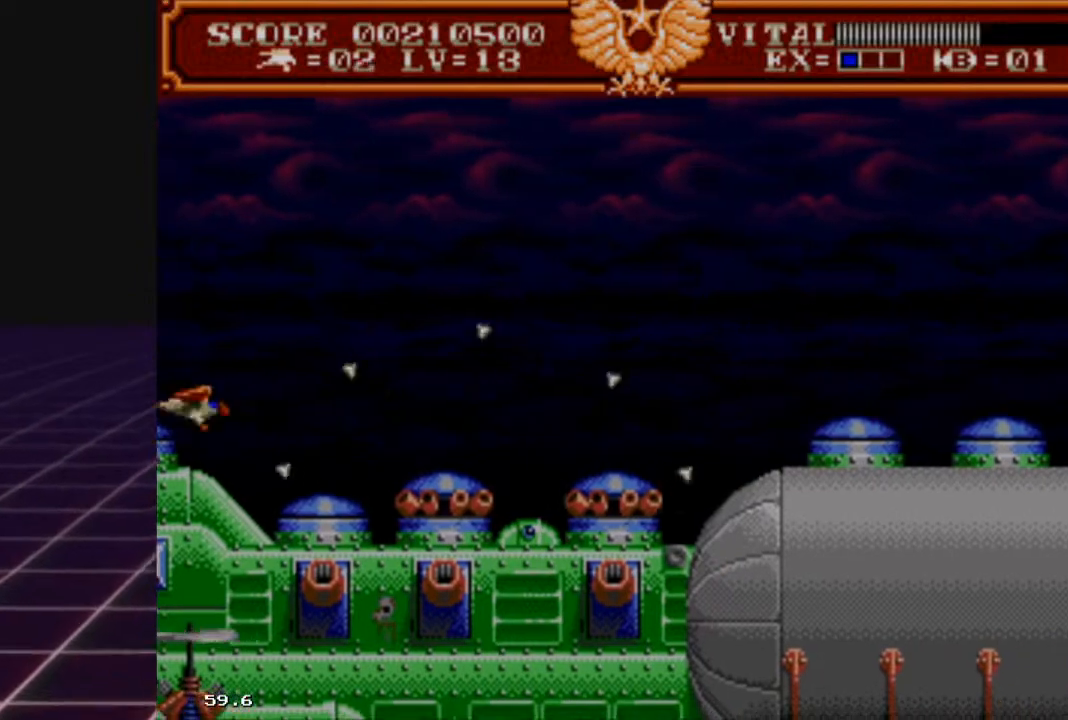
{"buttons": ["L2"], "left_stick": "down-right", "right_stick": "center", "events": [[167, "left_stick", "down"], [300, "L2", "down"], [367, "left_stick", "down-right"]]}
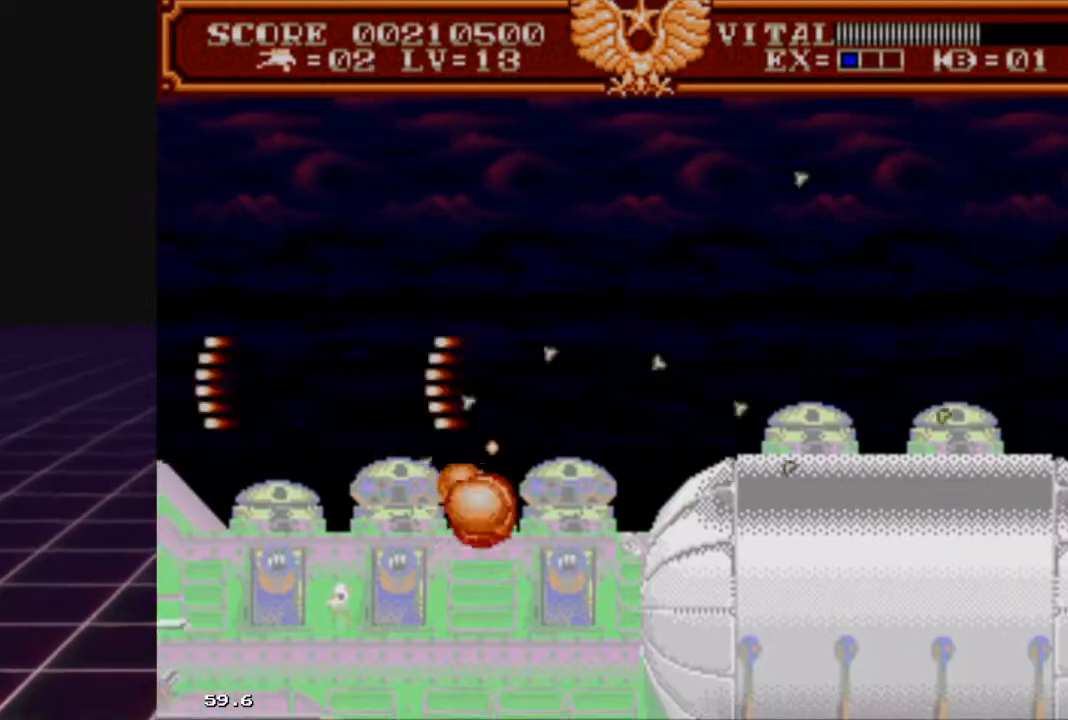
{"buttons": ["L2"], "left_stick": "up-right", "right_stick": "center", "events": [[33, "left_stick", "center"], [167, "left_stick", "down-left"], [300, "left_stick", "center"], [400, "left_stick", "right"], [467, "left_stick", "up-right"]]}
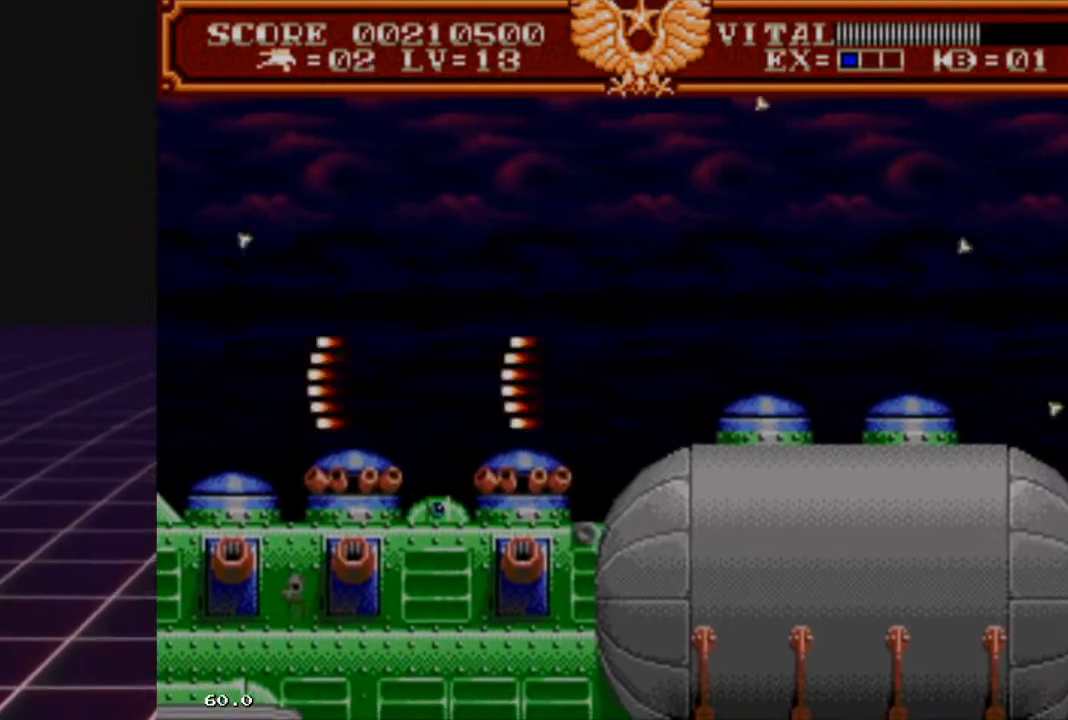
{"buttons": ["L2"], "left_stick": "up-right", "right_stick": "center", "events": [[33, "left_stick", "up"], [167, "left_stick", "center"], [300, "left_stick", "up"], [433, "left_stick", "up-right"]]}
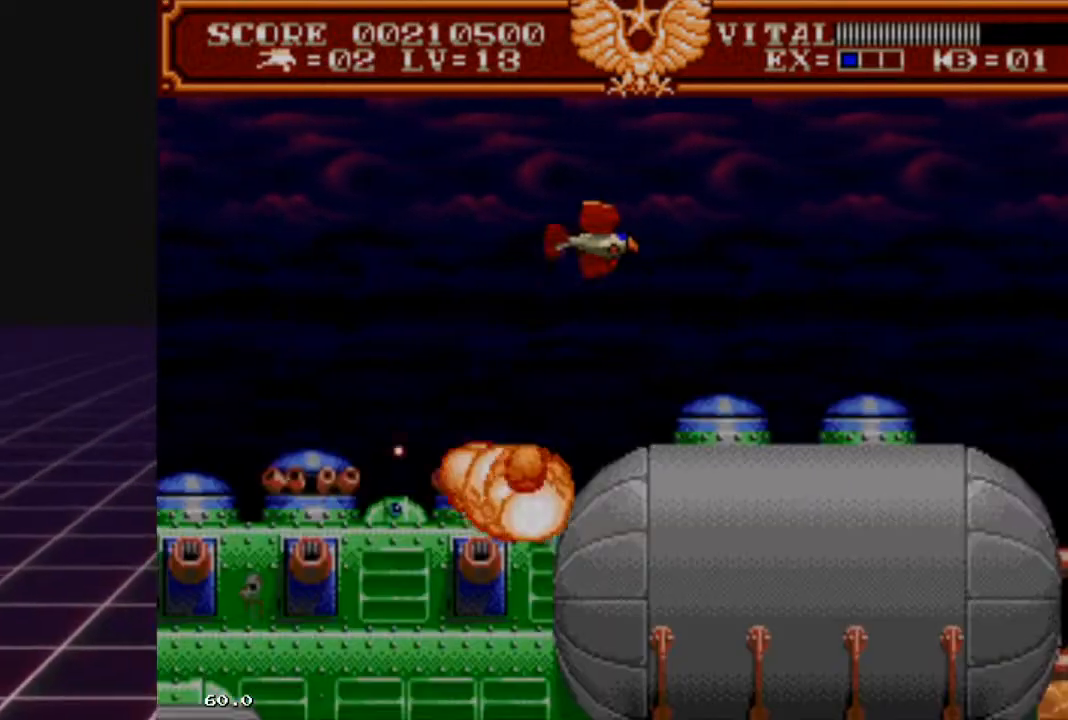
{"buttons": ["L2"], "left_stick": "center", "right_stick": "center", "events": [[200, "left_stick", "right"], [500, "left_stick", "center"]]}
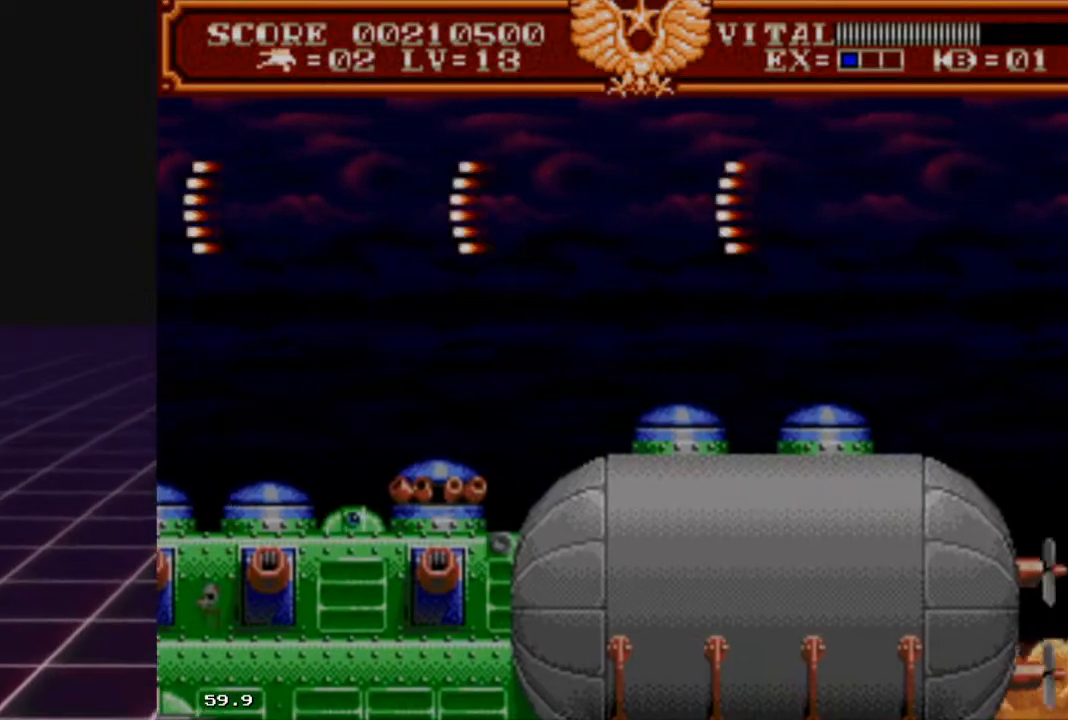
{"buttons": ["L2"], "left_stick": "right", "right_stick": "center", "events": [[167, "left_stick", "left"], [300, "left_stick", "center"], [400, "left_stick", "right"]]}